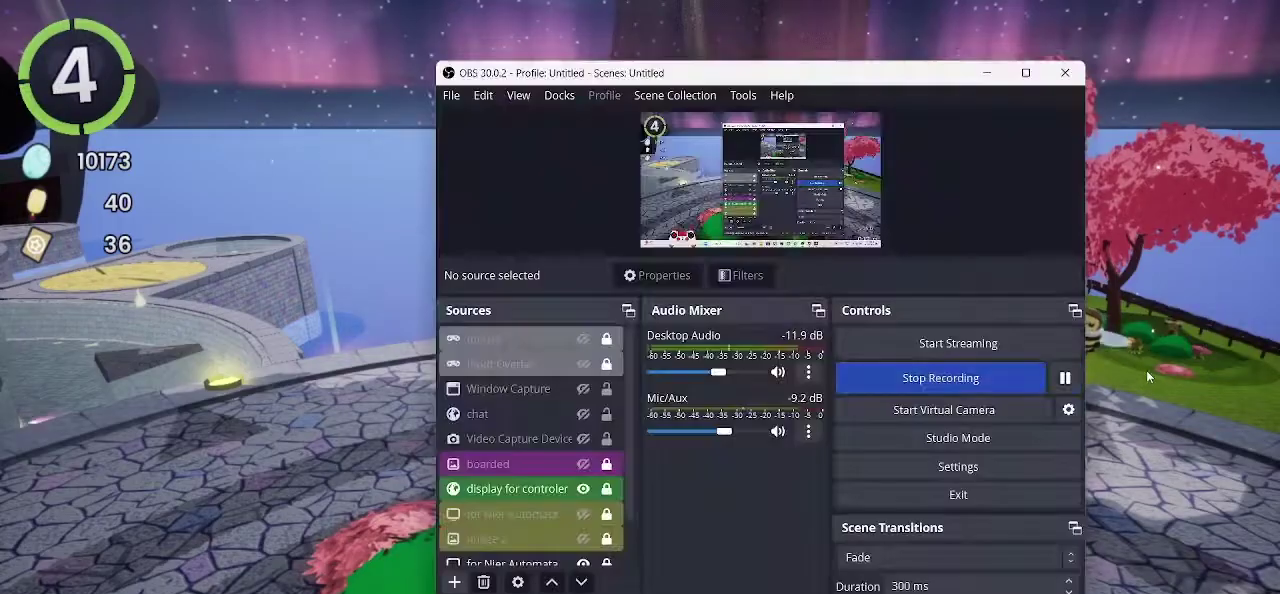
Gameplay with a controller (PlayStation layout); each line is a JSON object with the inputs held at the frame after it. "events" lists button and stick changes between this image and that frame as [ms after this image, input, new state], when the widget could be followed in between. Not read: R1.
{"buttons": [], "left_stick": "center", "right_stick": "center", "events": []}
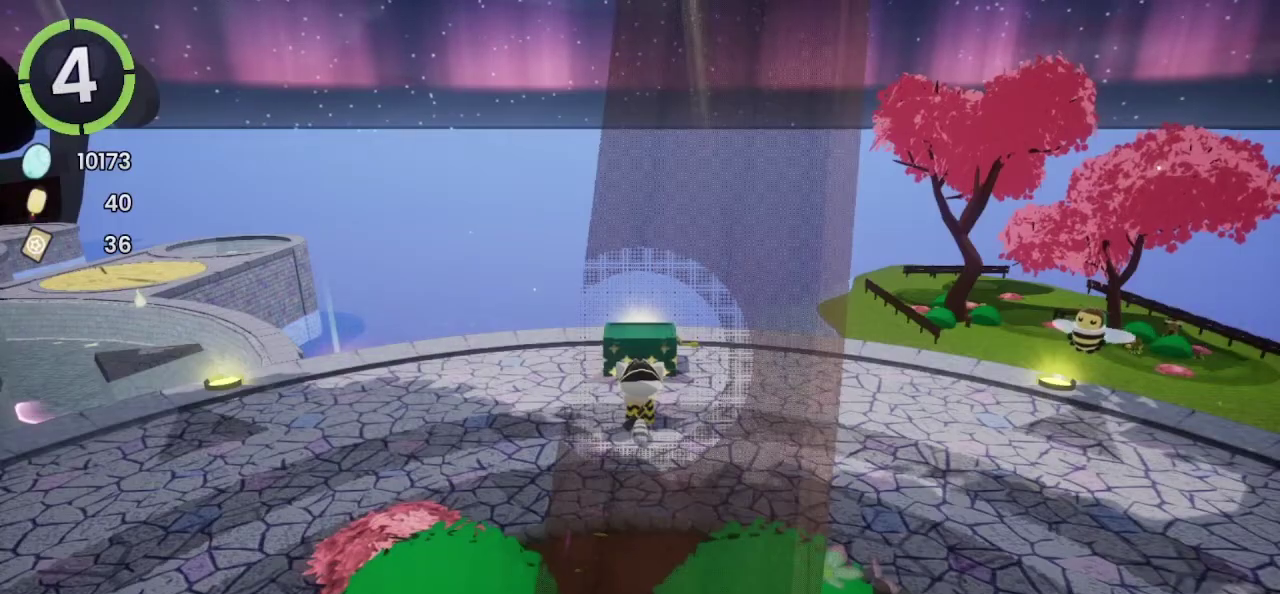
{"buttons": [], "left_stick": "up", "right_stick": "center", "events": [[100, "left_stick", "up"]]}
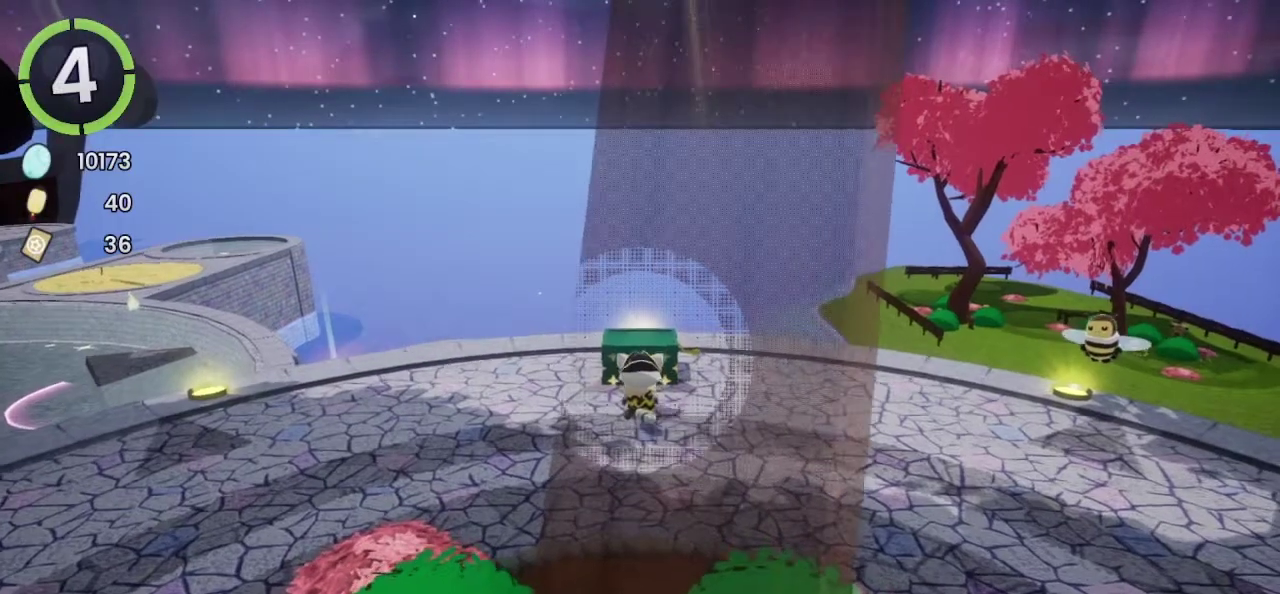
{"buttons": [], "left_stick": "center", "right_stick": "center", "events": [[133, "left_stick", "center"], [167, "TRIANGLE", "down"], [233, "TRIANGLE", "up"]]}
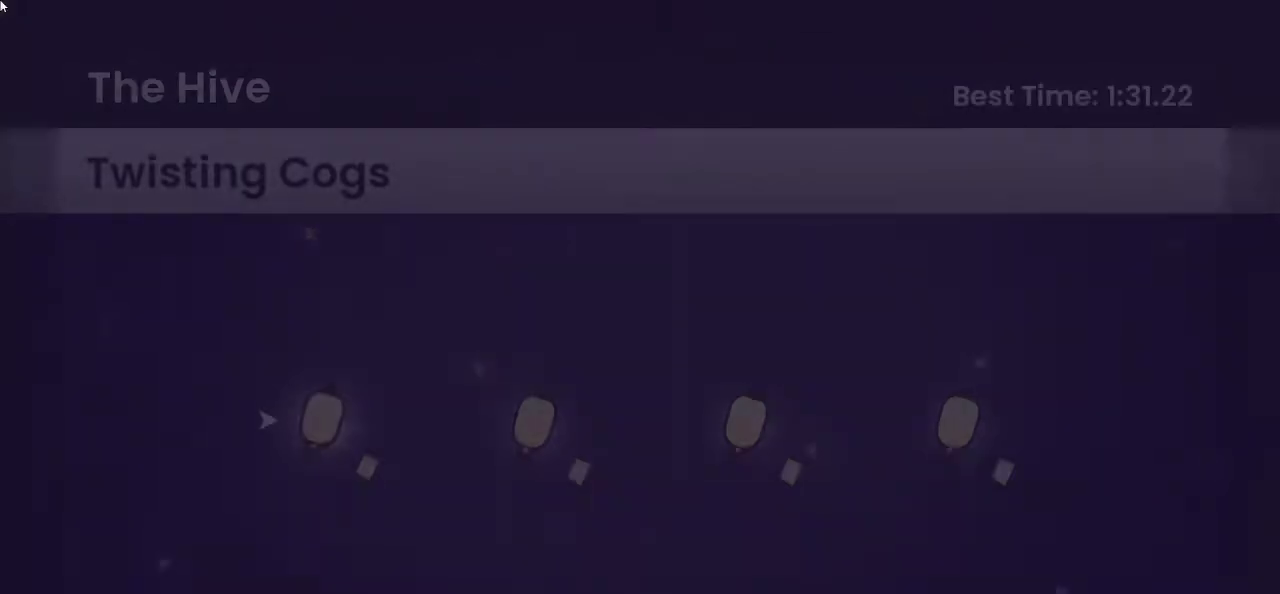
{"buttons": [], "left_stick": "center", "right_stick": "center", "events": [[133, "DPAD_RIGHT", "down"], [200, "DPAD_RIGHT", "up"]]}
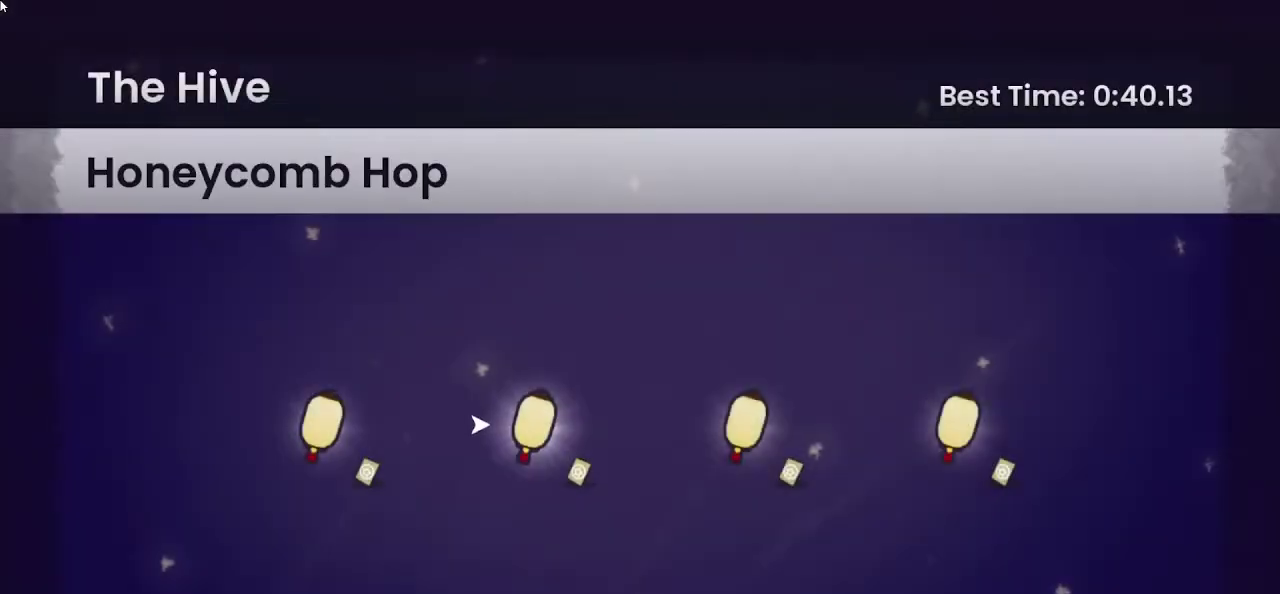
{"buttons": ["CROSS"], "left_stick": "center", "right_stick": "center", "events": [[333, "CROSS", "down"]]}
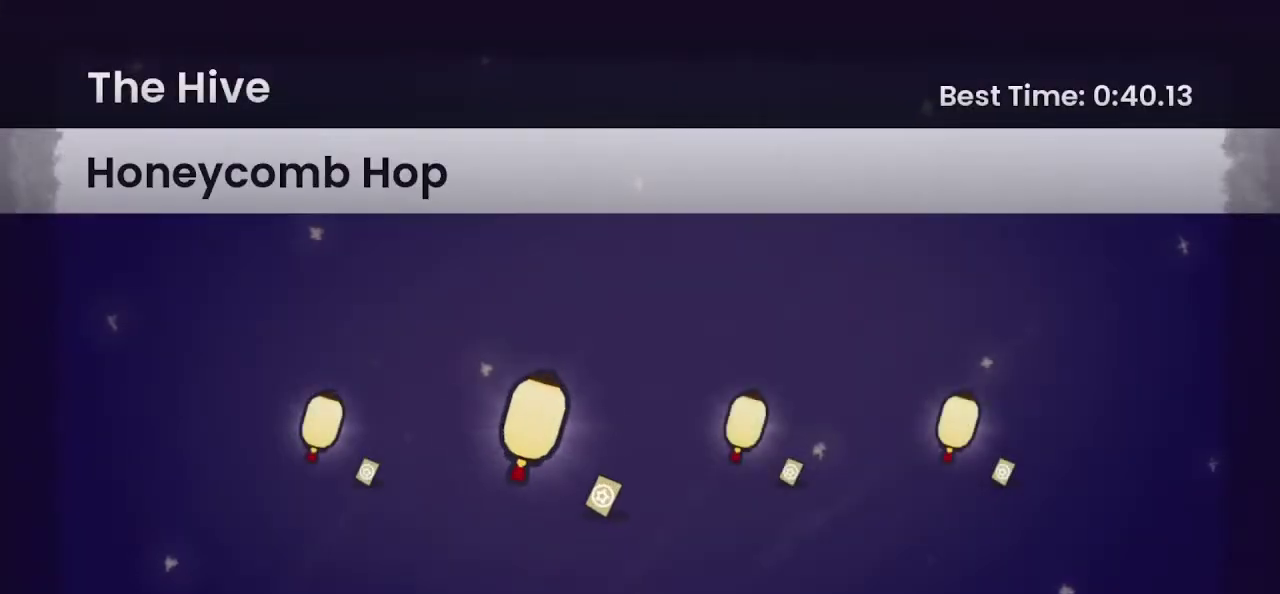
{"buttons": [], "left_stick": "center", "right_stick": "center", "events": [[33, "CROSS", "up"]]}
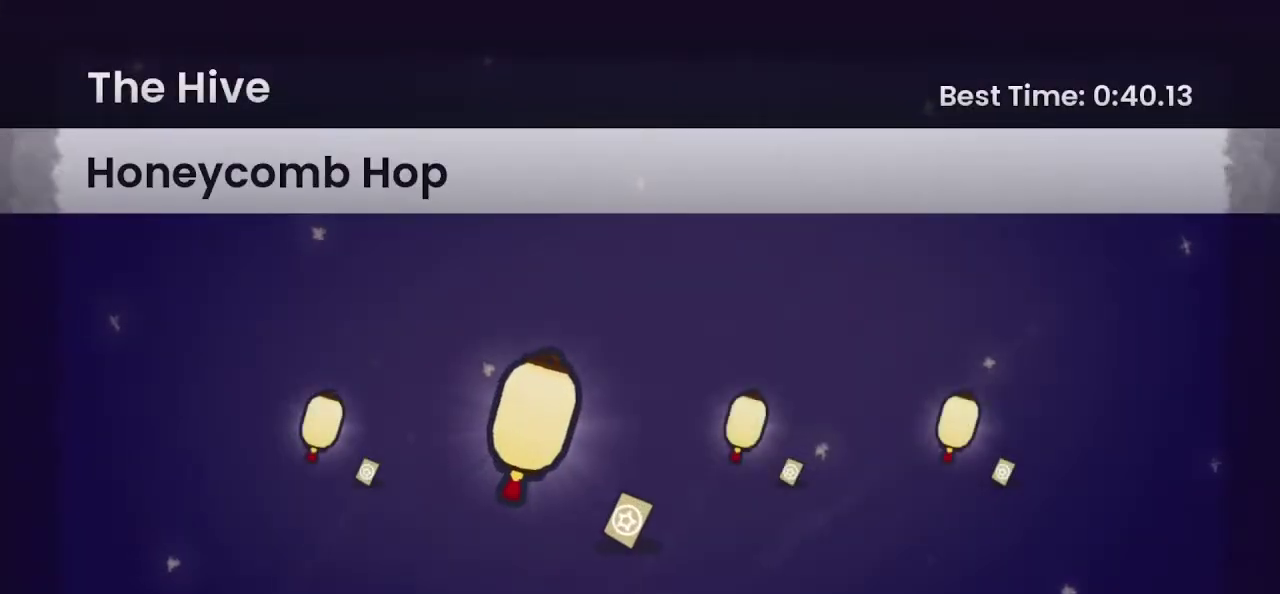
{"buttons": [], "left_stick": "center", "right_stick": "center", "events": []}
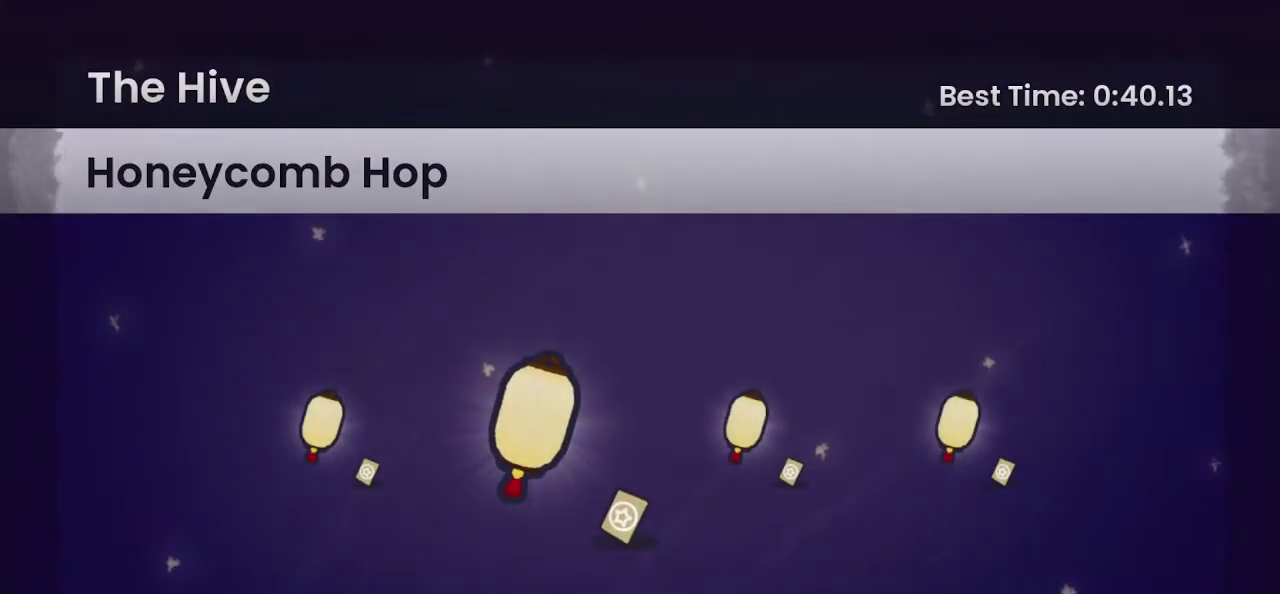
{"buttons": [], "left_stick": "center", "right_stick": "center", "events": []}
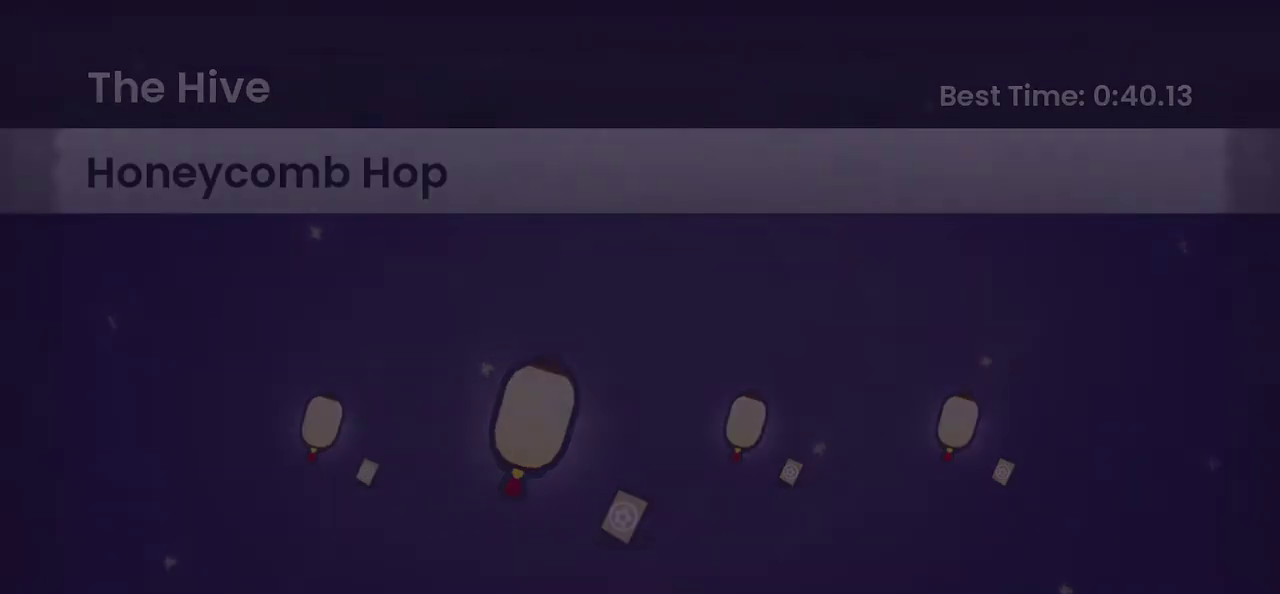
{"buttons": [], "left_stick": "center", "right_stick": "center", "events": []}
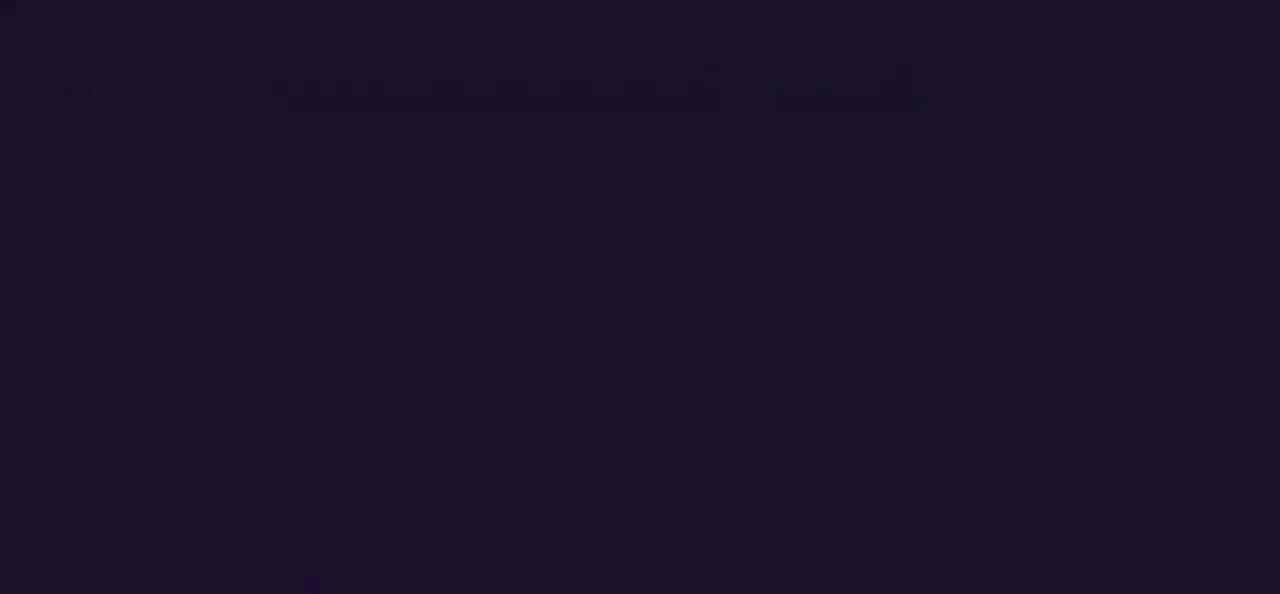
{"buttons": [], "left_stick": "center", "right_stick": "center", "events": []}
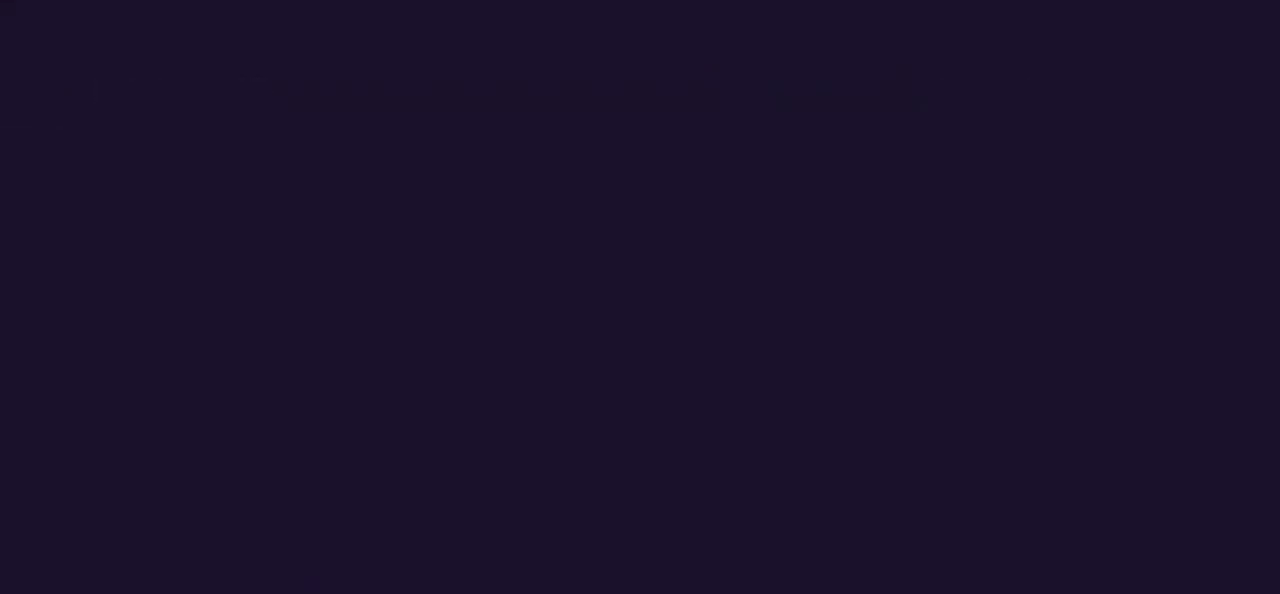
{"buttons": [], "left_stick": "center", "right_stick": "center", "events": []}
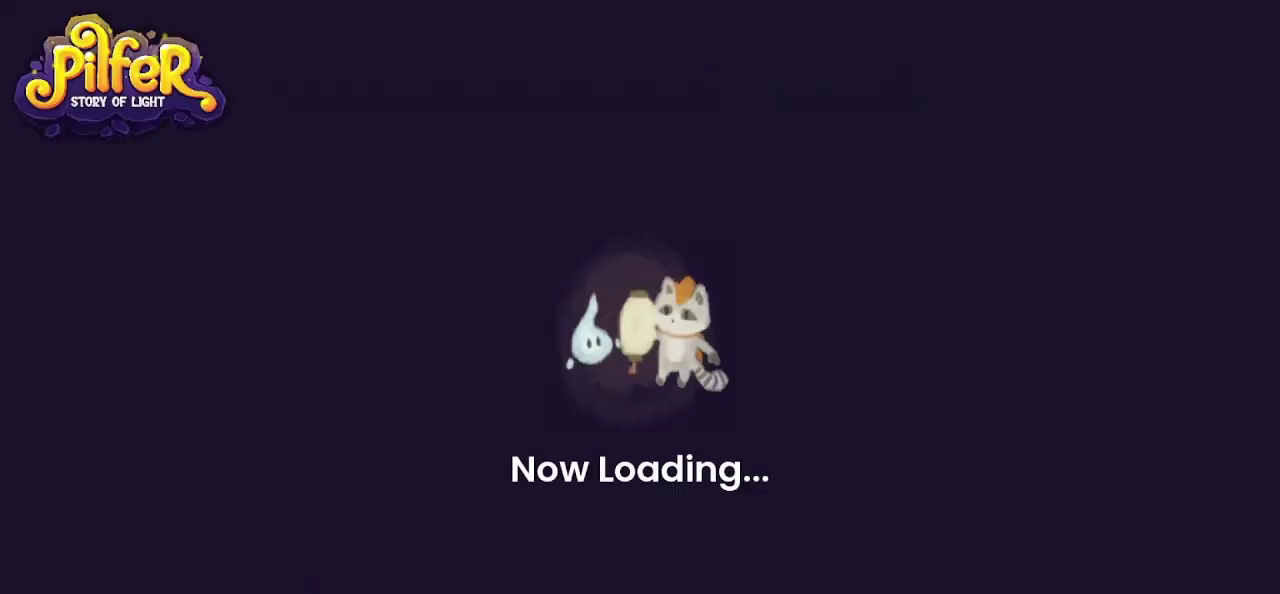
{"buttons": [], "left_stick": "center", "right_stick": "center", "events": []}
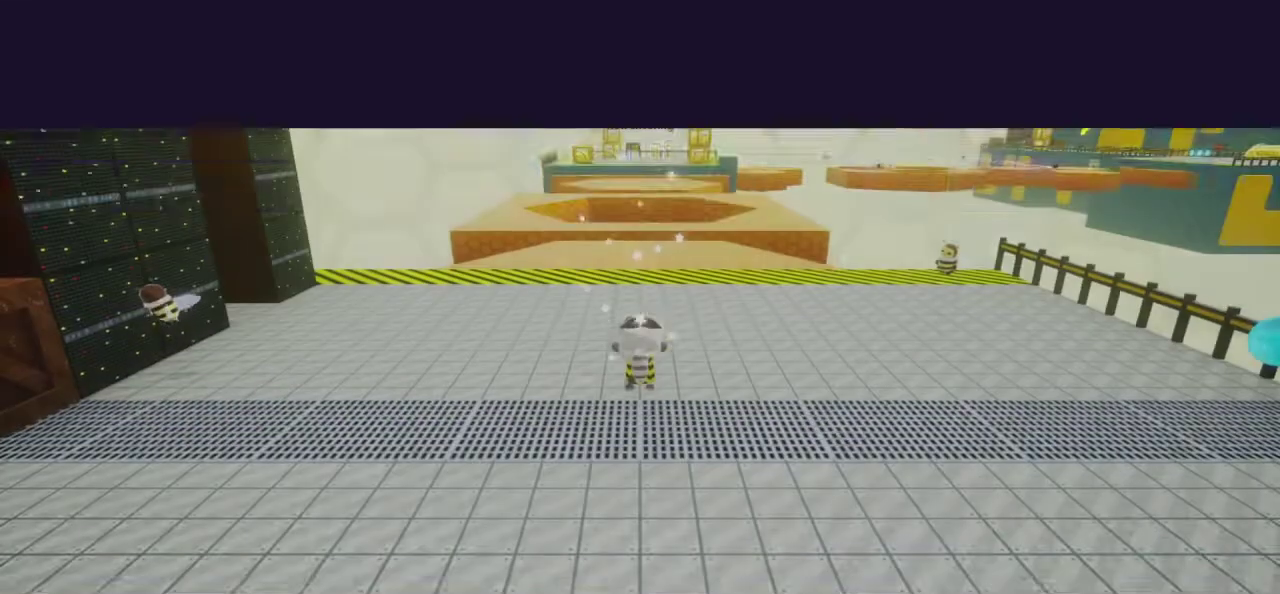
{"buttons": [], "left_stick": "center", "right_stick": "center", "events": []}
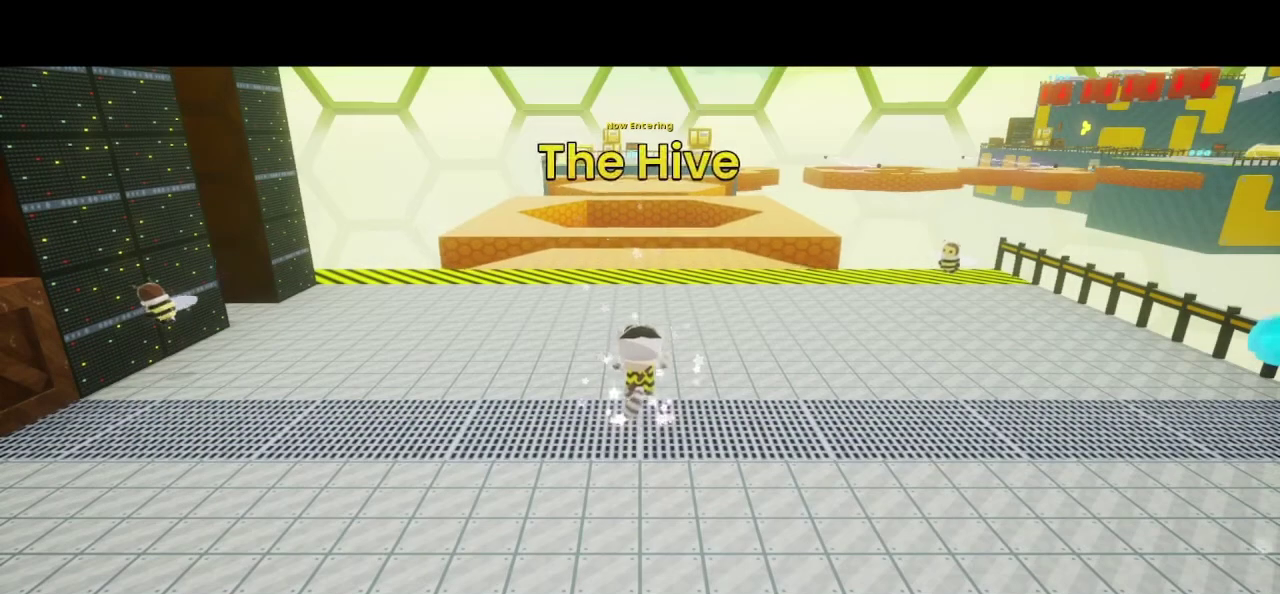
{"buttons": [], "left_stick": "center", "right_stick": "center", "events": []}
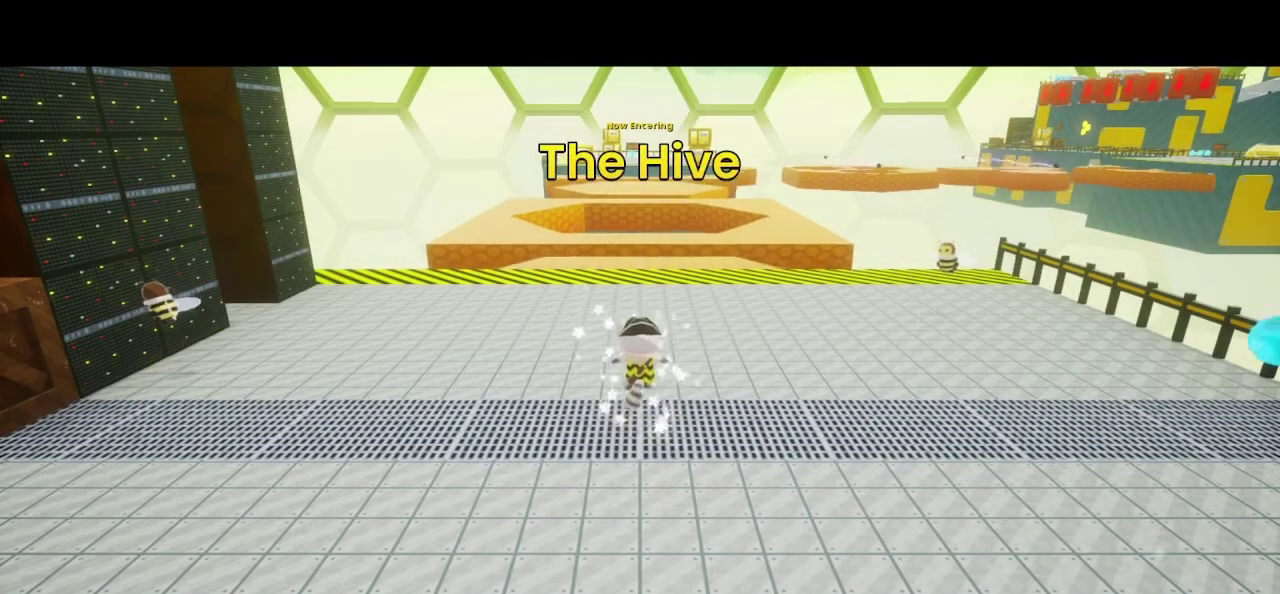
{"buttons": [], "left_stick": "center", "right_stick": "center", "events": []}
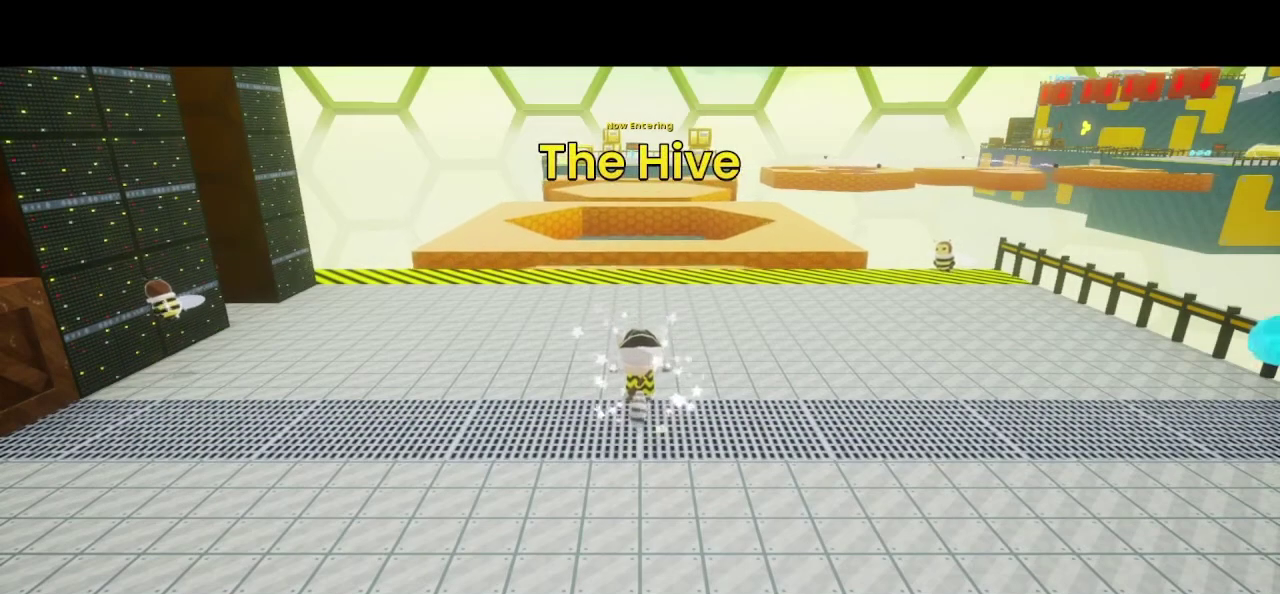
{"buttons": [], "left_stick": "center", "right_stick": "center", "events": []}
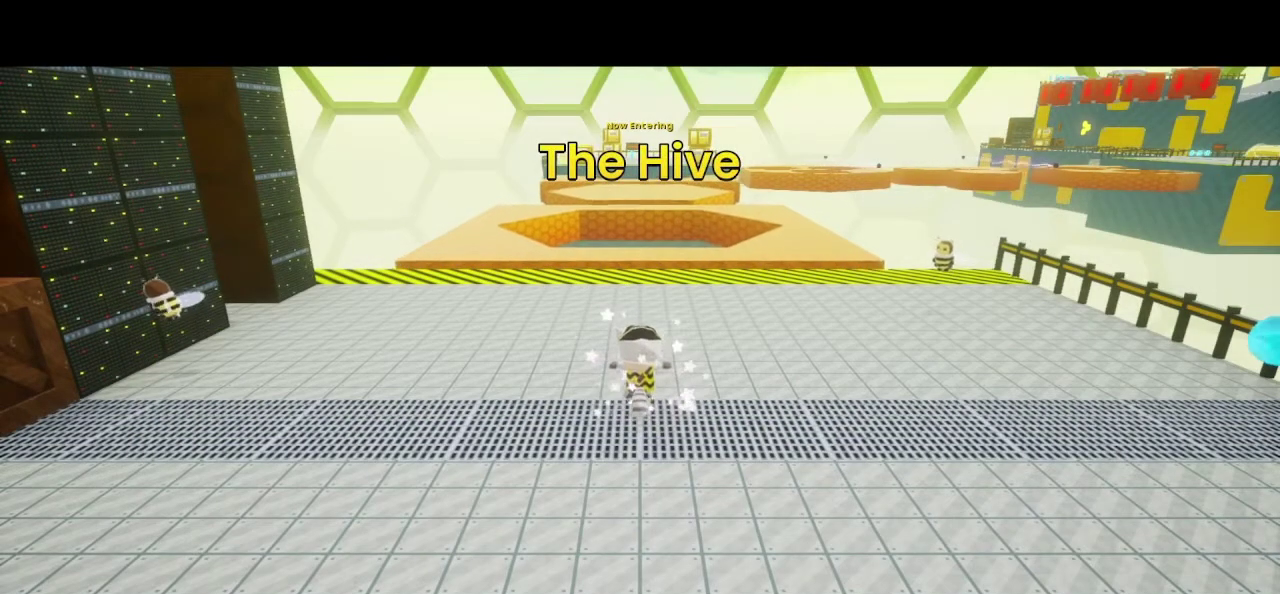
{"buttons": [], "left_stick": "center", "right_stick": "left", "events": [[333, "right_stick", "left"]]}
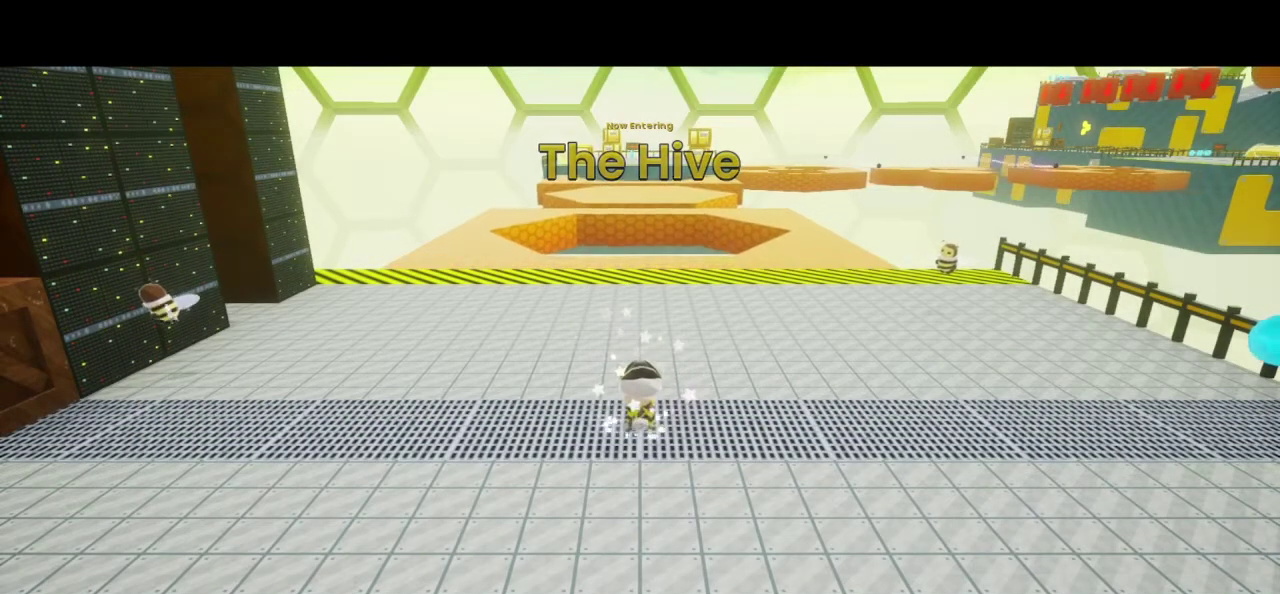
{"buttons": [], "left_stick": "center", "right_stick": "left", "events": []}
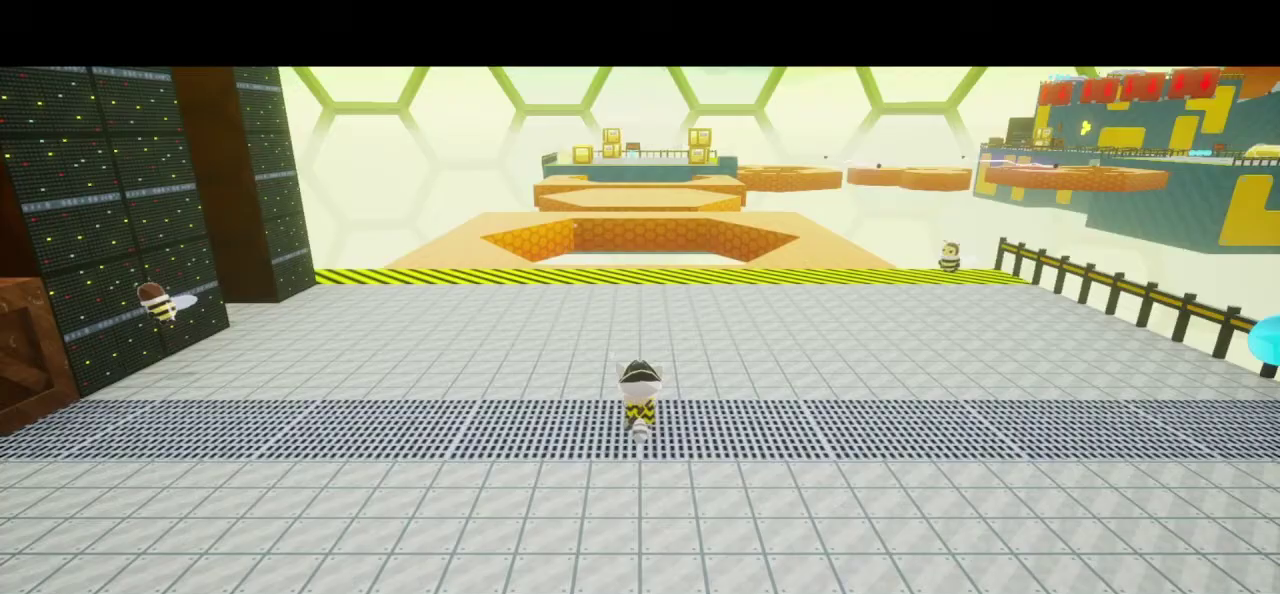
{"buttons": [], "left_stick": "center", "right_stick": "left", "events": []}
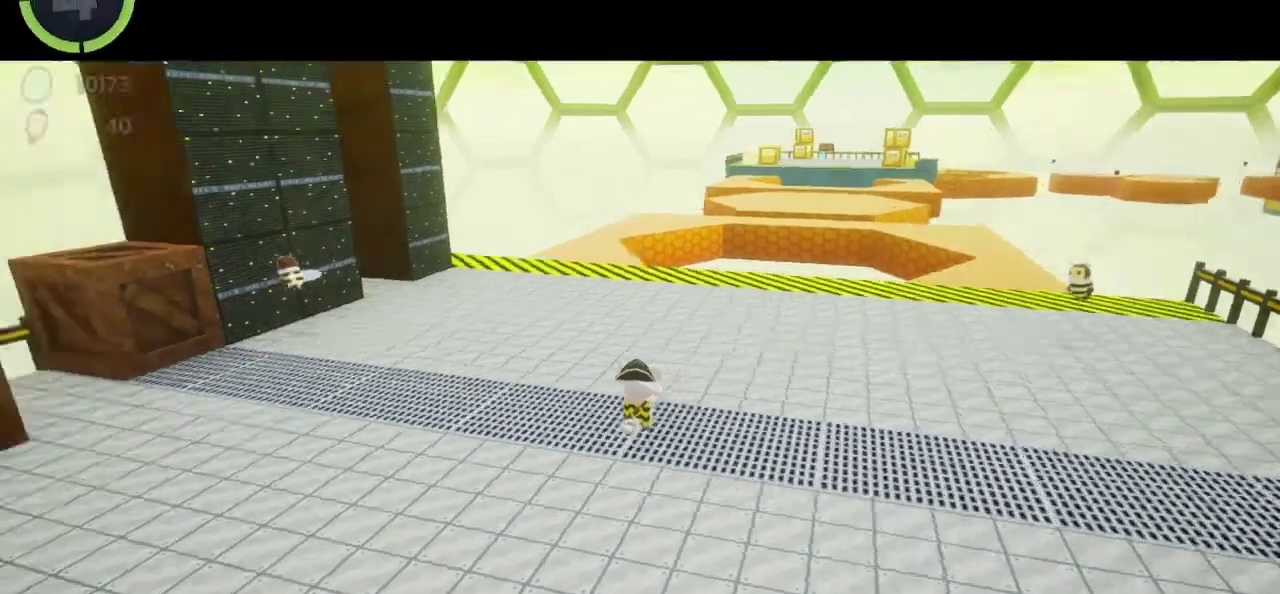
{"buttons": ["DPAD_UP", "DPAD_RIGHT"], "left_stick": "center", "right_stick": "center", "events": [[133, "right_stick", "center"], [167, "DPAD_UP", "down"], [300, "DPAD_RIGHT", "down"]]}
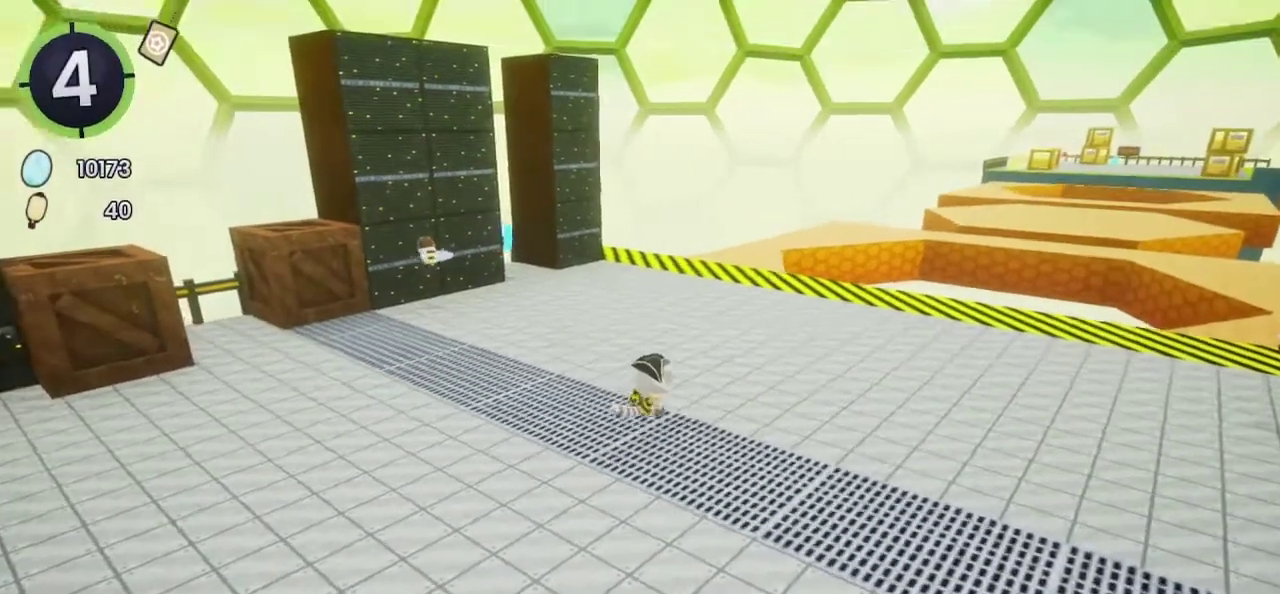
{"buttons": ["R2", "DPAD_DOWN", "DPAD_LEFT"], "left_stick": "center", "right_stick": "center", "events": [[100, "DPAD_RIGHT", "up"], [167, "DPAD_UP", "up"], [400, "DPAD_DOWN", "down"], [400, "DPAD_LEFT", "down"], [467, "R2", "down"]]}
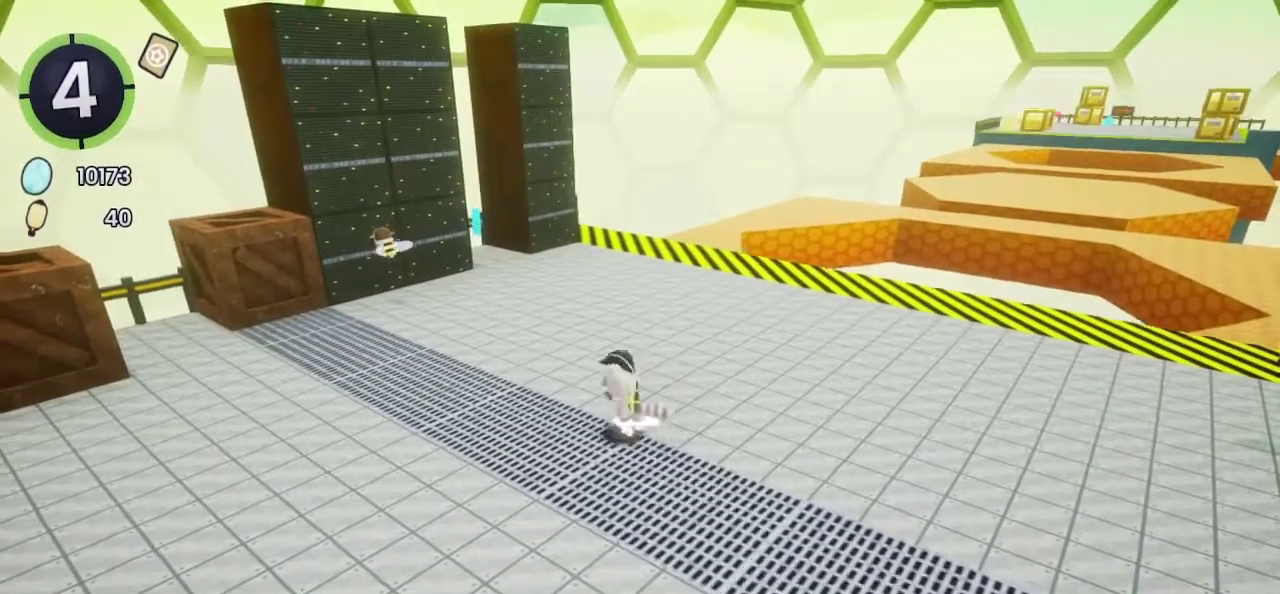
{"buttons": ["CROSS", "DPAD_UP", "DPAD_RIGHT"], "left_stick": "center", "right_stick": "center", "events": [[33, "DPAD_DOWN", "up"], [33, "DPAD_LEFT", "up"], [33, "R2", "up"], [400, "DPAD_RIGHT", "down"], [400, "DPAD_UP", "down"], [500, "CROSS", "down"]]}
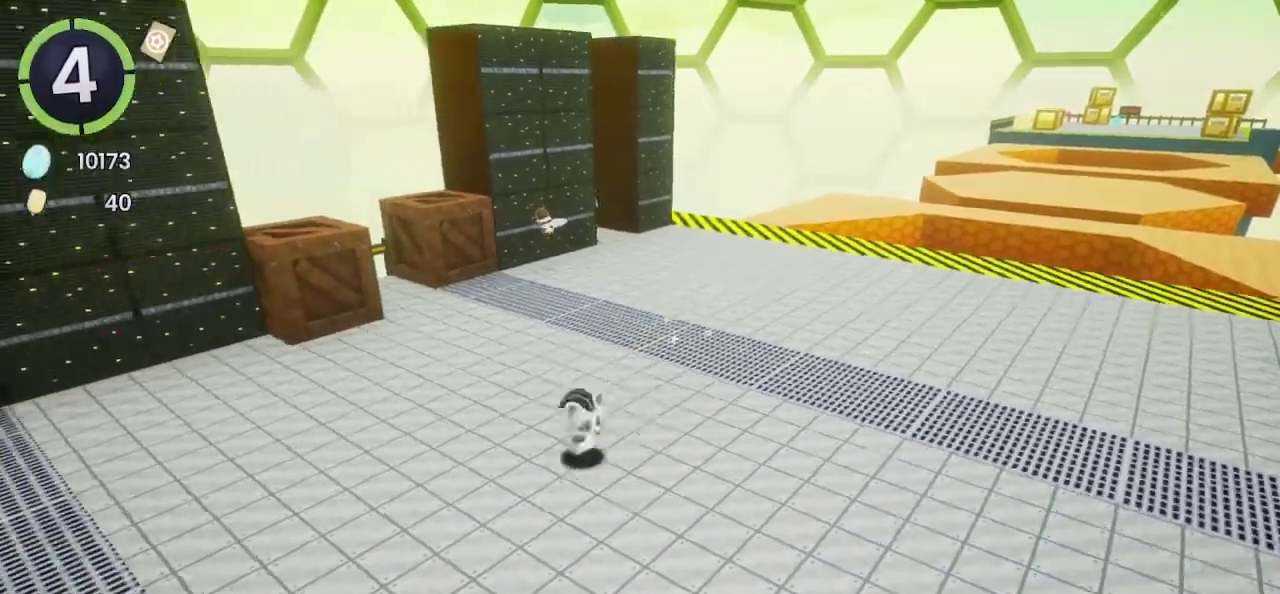
{"buttons": ["DPAD_UP", "DPAD_RIGHT"], "left_stick": "center", "right_stick": "center", "events": [[33, "CROSS", "up"]]}
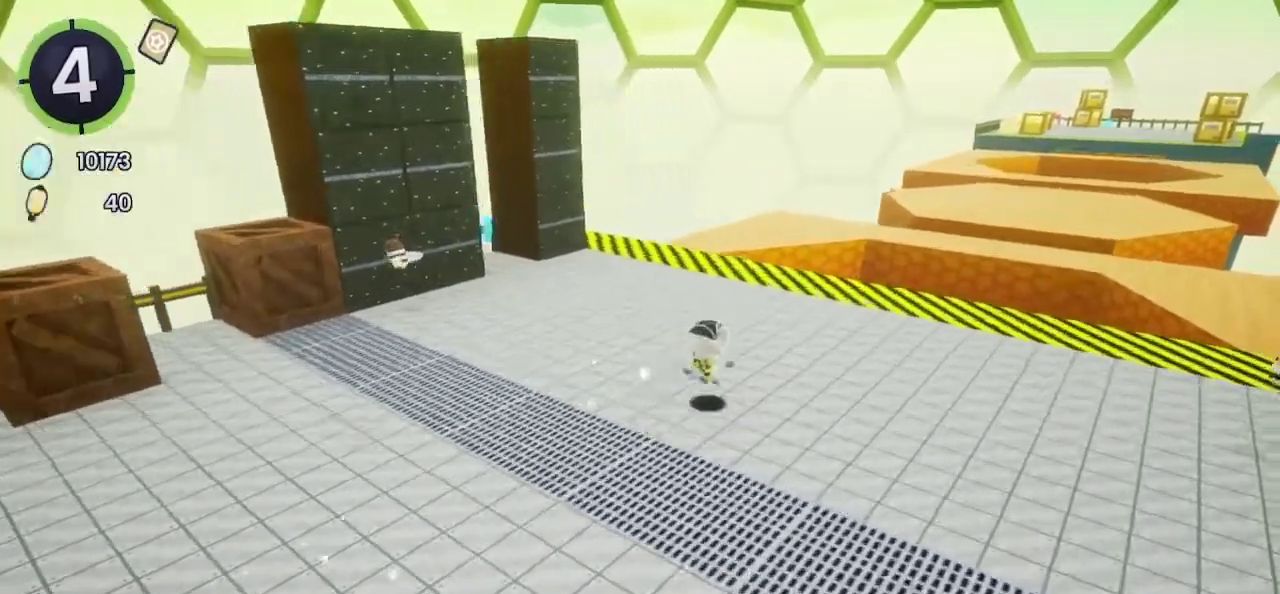
{"buttons": [], "left_stick": "center", "right_stick": "center", "events": [[33, "CROSS", "down"], [300, "DPAD_RIGHT", "up"], [300, "DPAD_UP", "up"], [433, "CROSS", "up"]]}
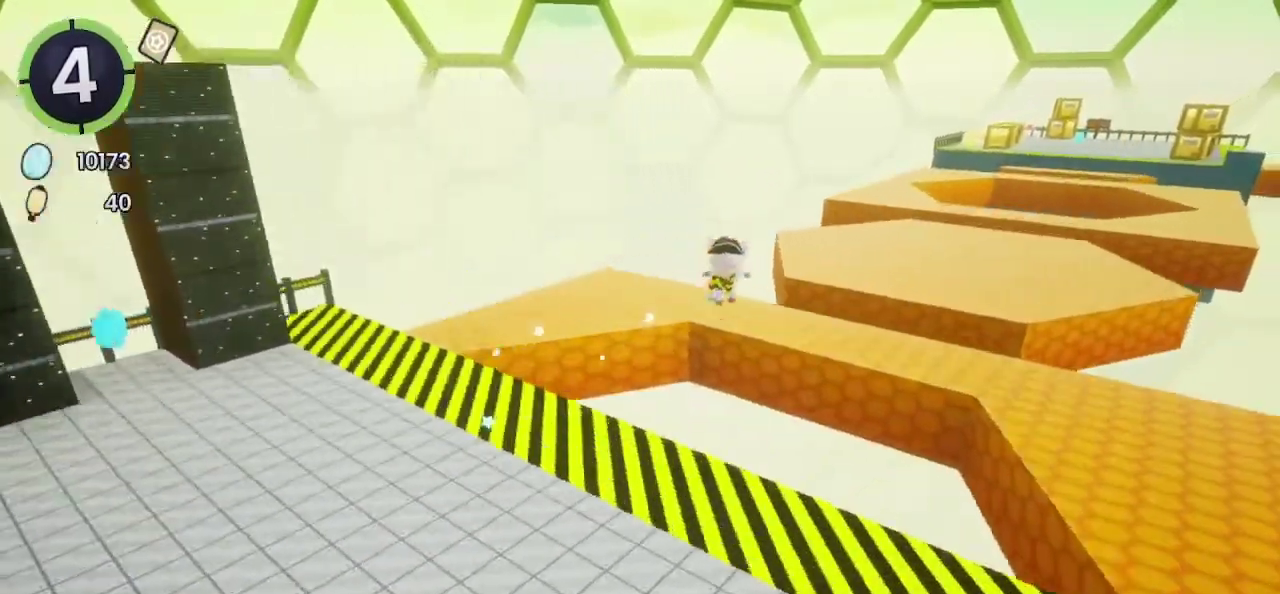
{"buttons": ["CROSS"], "left_stick": "right", "right_stick": "center", "events": [[33, "left_stick", "up-right"], [300, "left_stick", "right"], [333, "CROSS", "down"]]}
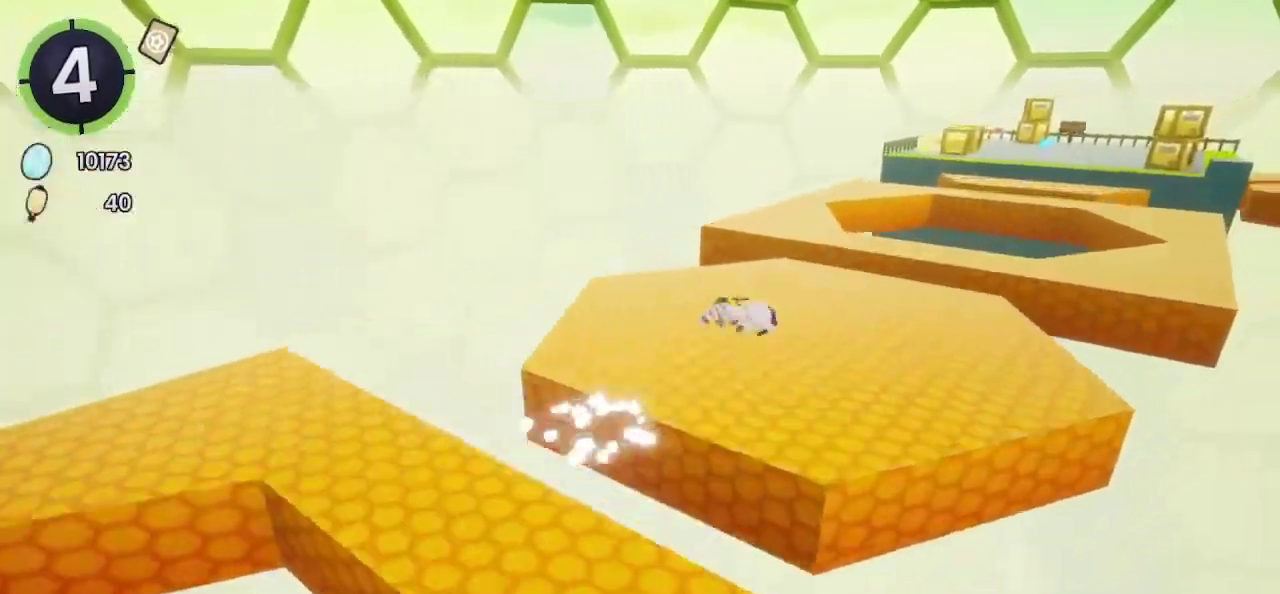
{"buttons": ["L1"], "left_stick": "up-right", "right_stick": "center", "events": [[100, "L1", "down"], [233, "left_stick", "up-right"], [267, "CROSS", "up"]]}